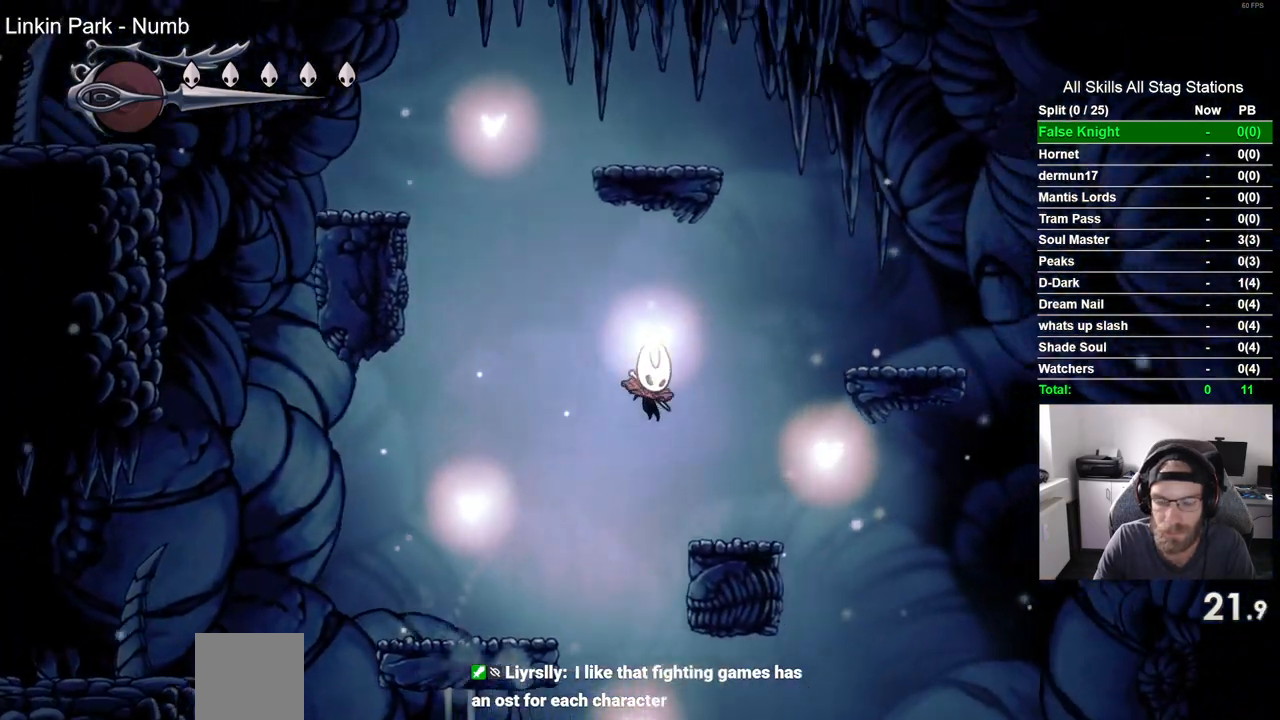
Gameplay with a controller (PlayStation layout); each line is a JSON object with the inputs held at the frame after it. "events" lists button and stick changes between this image and that frame as [ms after this image, input, new state], when the widget could be followed in between.
{"buttons": ["CROSS", "DPAD_RIGHT"], "left_stick": "center", "right_stick": "center", "events": [[233, "CROSS", "down"]]}
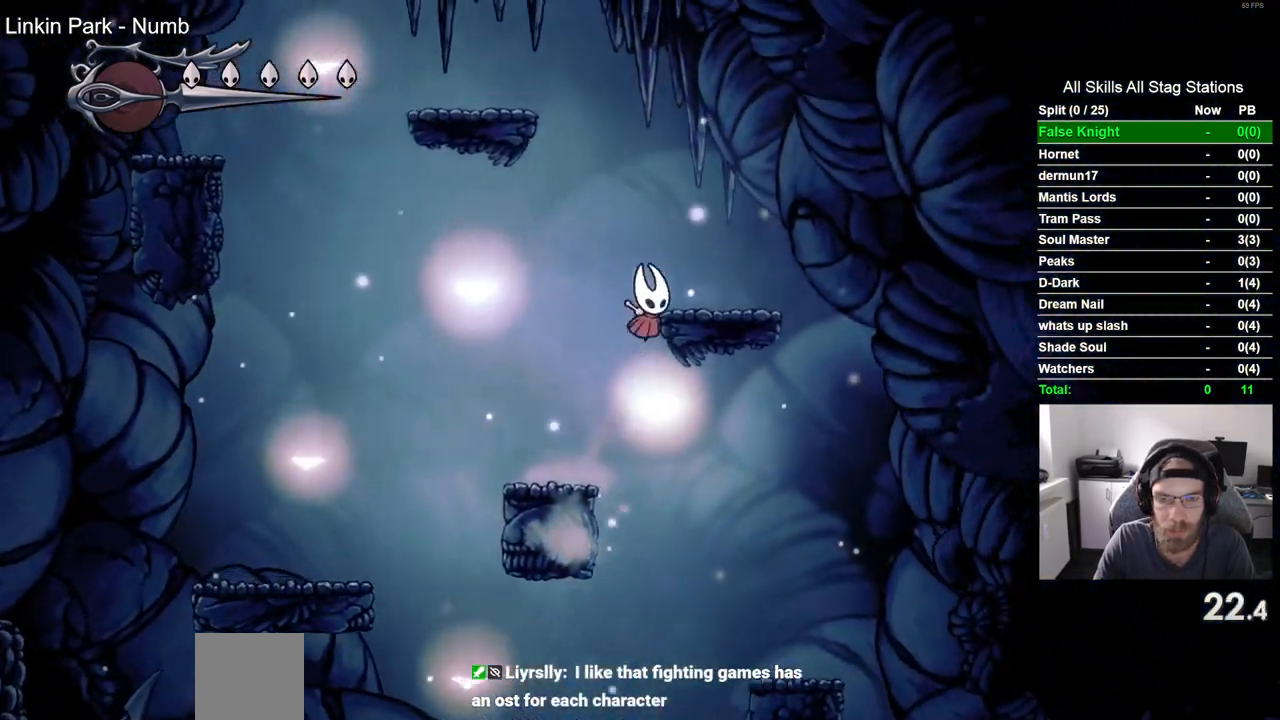
{"buttons": ["CROSS", "DPAD_LEFT"], "left_stick": "center", "right_stick": "center", "events": [[233, "CROSS", "up"], [267, "DPAD_RIGHT", "up"], [333, "DPAD_LEFT", "down"], [400, "CROSS", "down"]]}
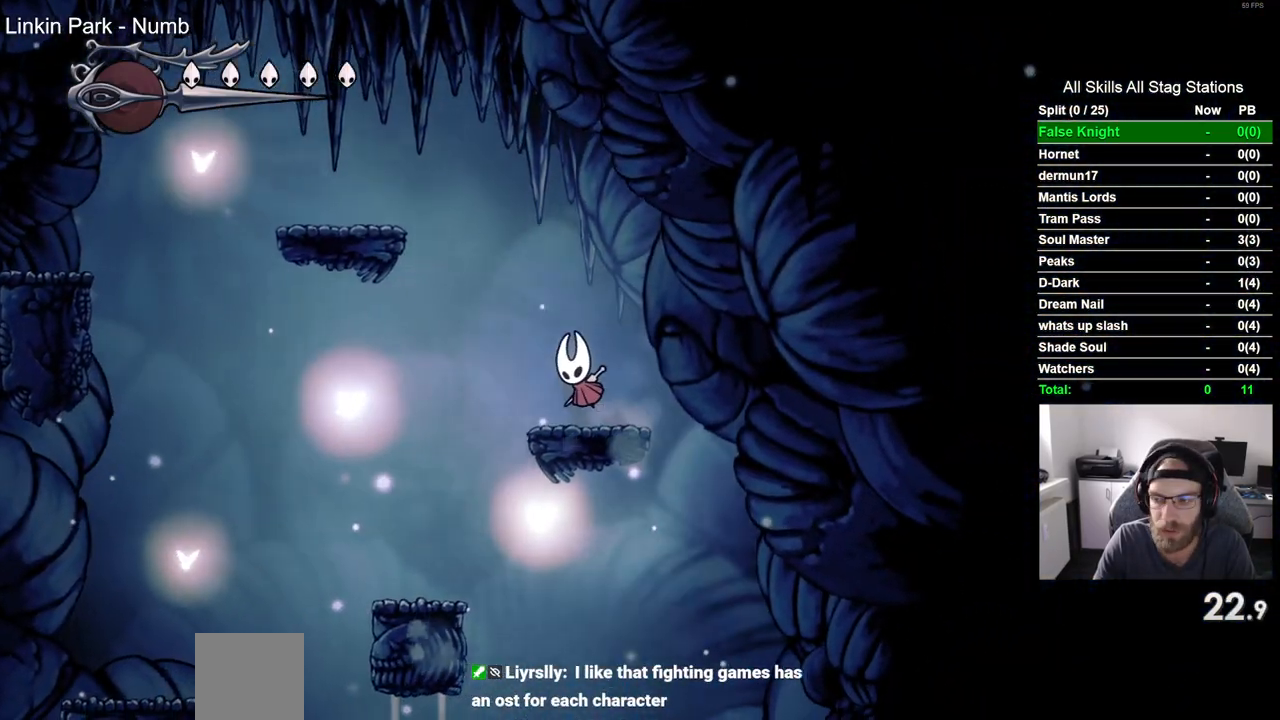
{"buttons": ["DPAD_LEFT"], "left_stick": "center", "right_stick": "center", "events": [[383, "CROSS", "up"]]}
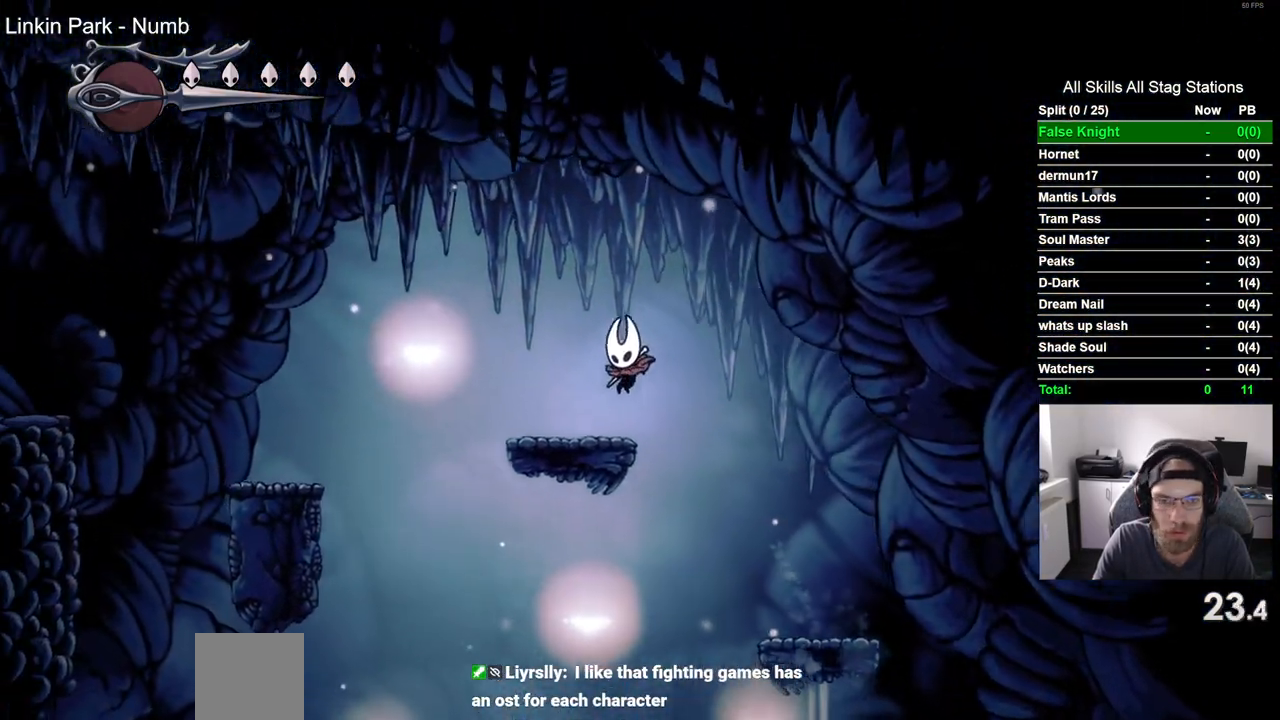
{"buttons": ["DPAD_LEFT"], "left_stick": "center", "right_stick": "center", "events": [[150, "CROSS", "down"], [400, "CROSS", "up"]]}
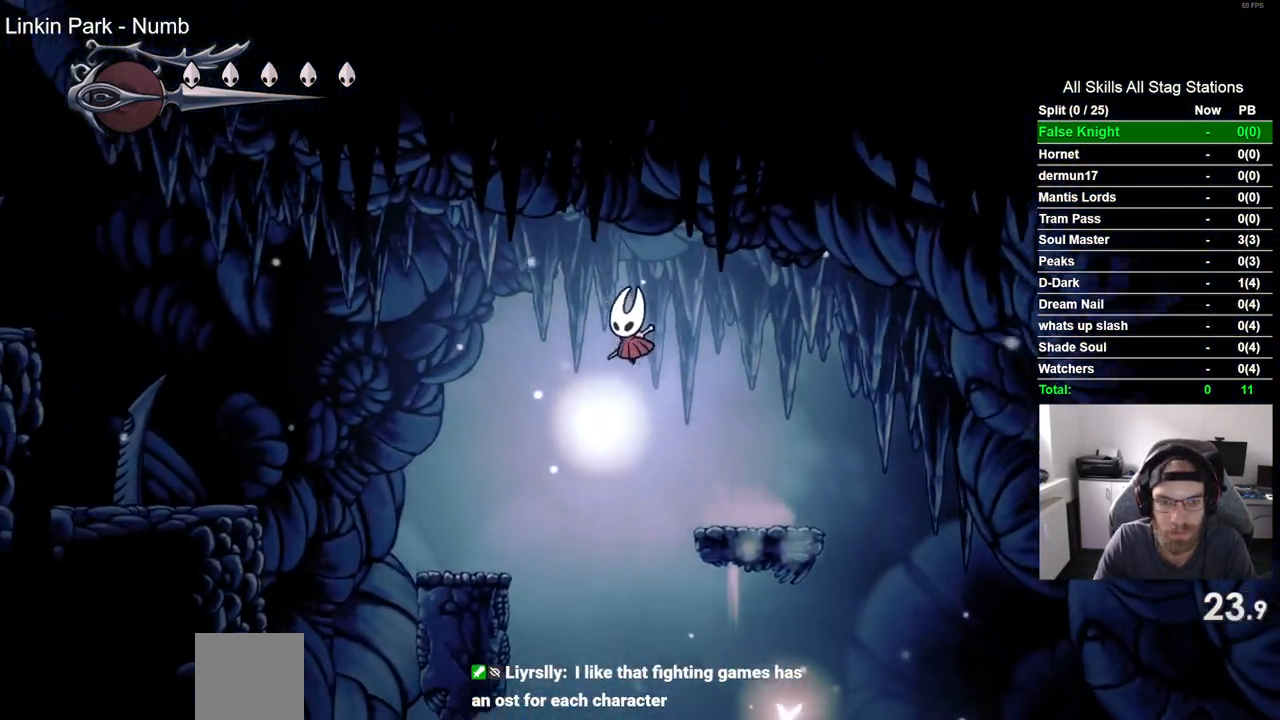
{"buttons": ["CROSS", "DPAD_LEFT"], "left_stick": "center", "right_stick": "center", "events": [[433, "CROSS", "down"]]}
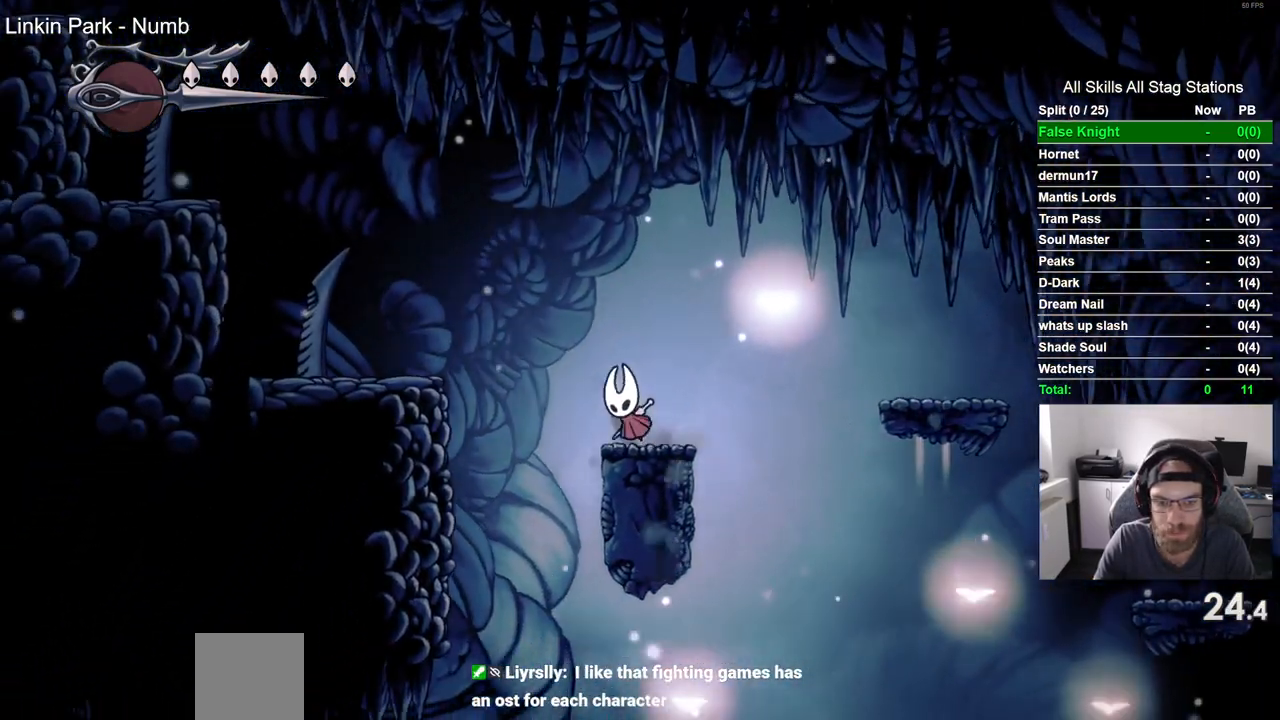
{"buttons": ["DPAD_LEFT"], "left_stick": "center", "right_stick": "center", "events": [[400, "CROSS", "up"]]}
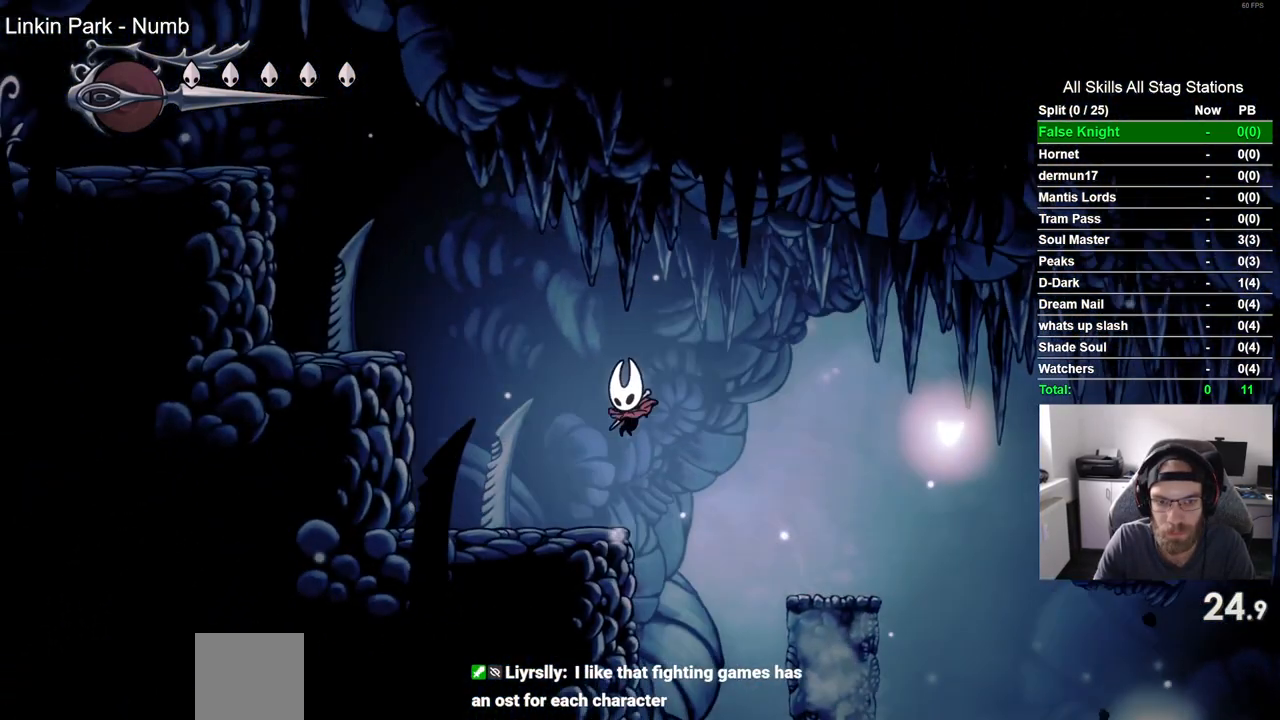
{"buttons": ["CROSS", "DPAD_DOWN", "DPAD_LEFT"], "left_stick": "center", "right_stick": "center", "events": [[133, "CROSS", "down"], [150, "DPAD_DOWN", "down"]]}
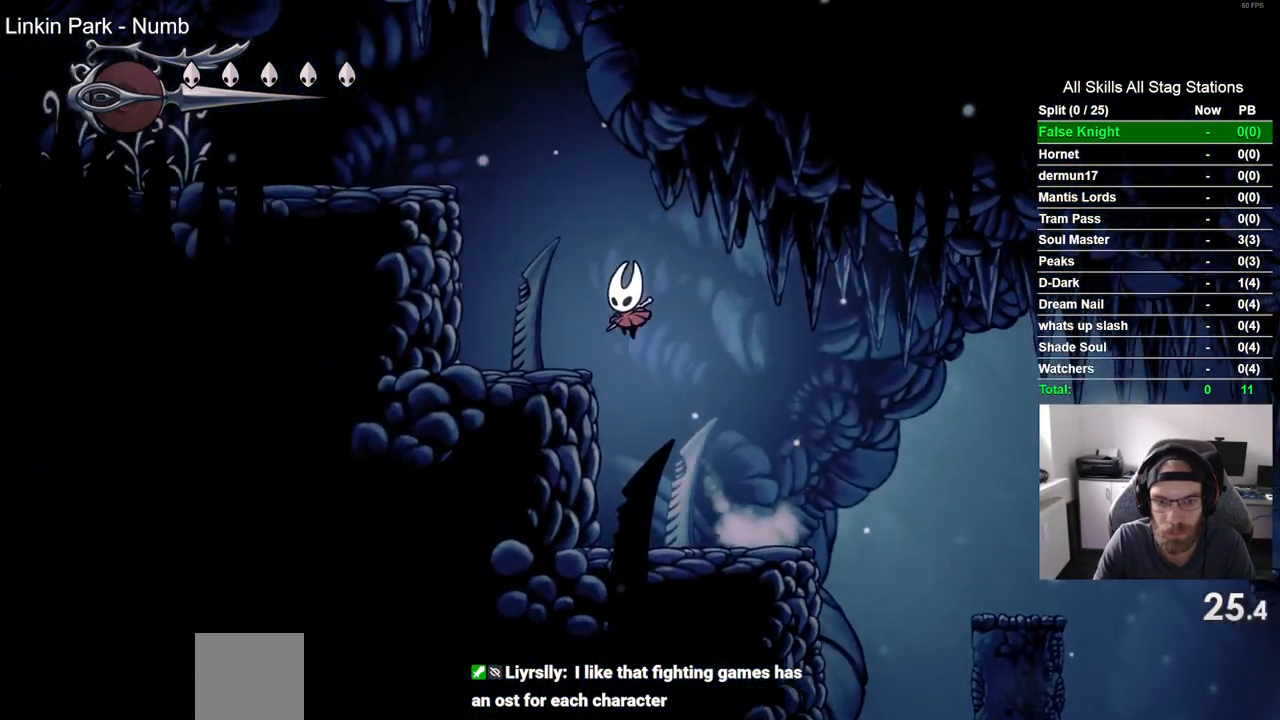
{"buttons": ["CROSS", "DPAD_LEFT"], "left_stick": "center", "right_stick": "center", "events": [[50, "SQUARE", "down"], [467, "DPAD_DOWN", "up"], [500, "SQUARE", "up"]]}
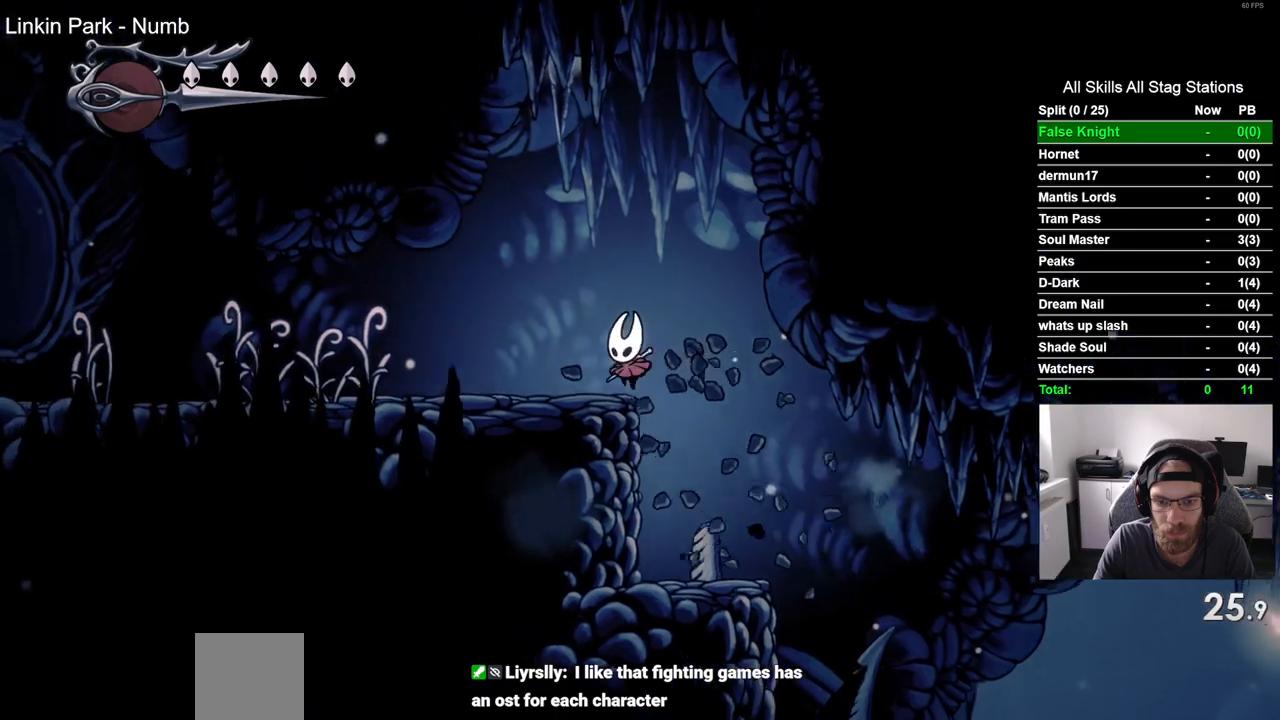
{"buttons": ["DPAD_LEFT"], "left_stick": "center", "right_stick": "center", "events": [[100, "CROSS", "up"]]}
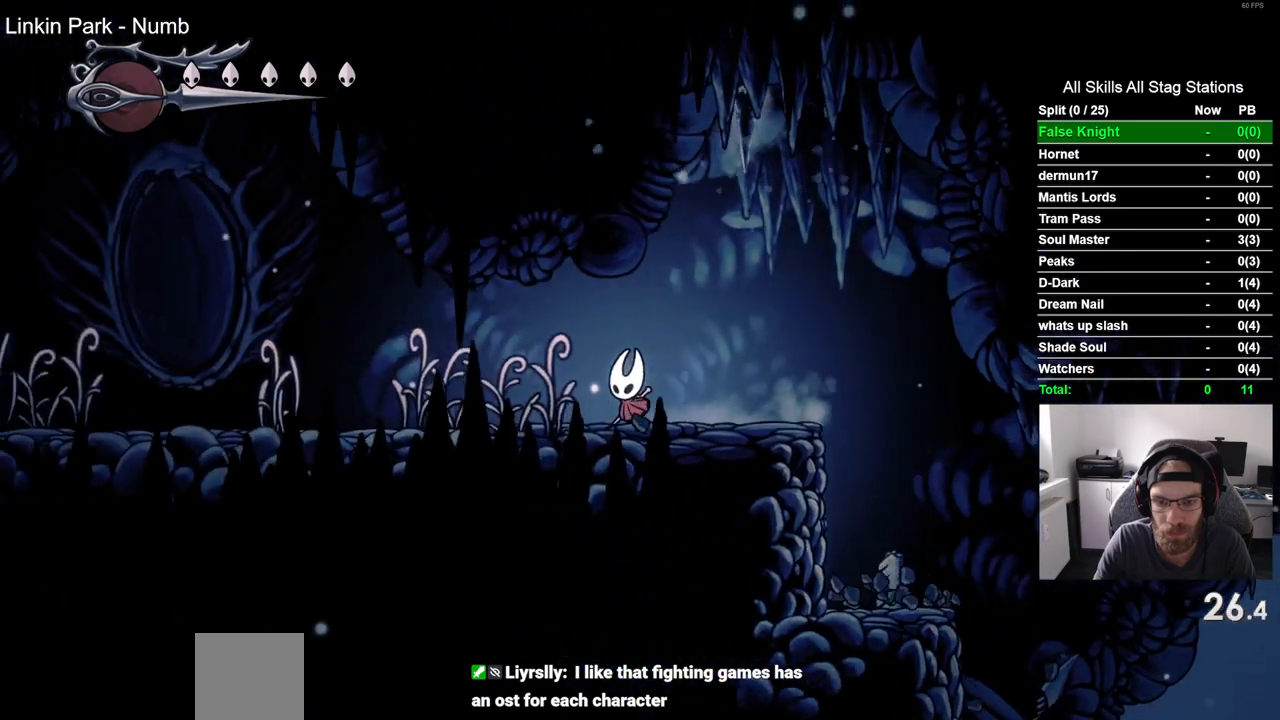
{"buttons": ["DPAD_LEFT"], "left_stick": "center", "right_stick": "center", "events": []}
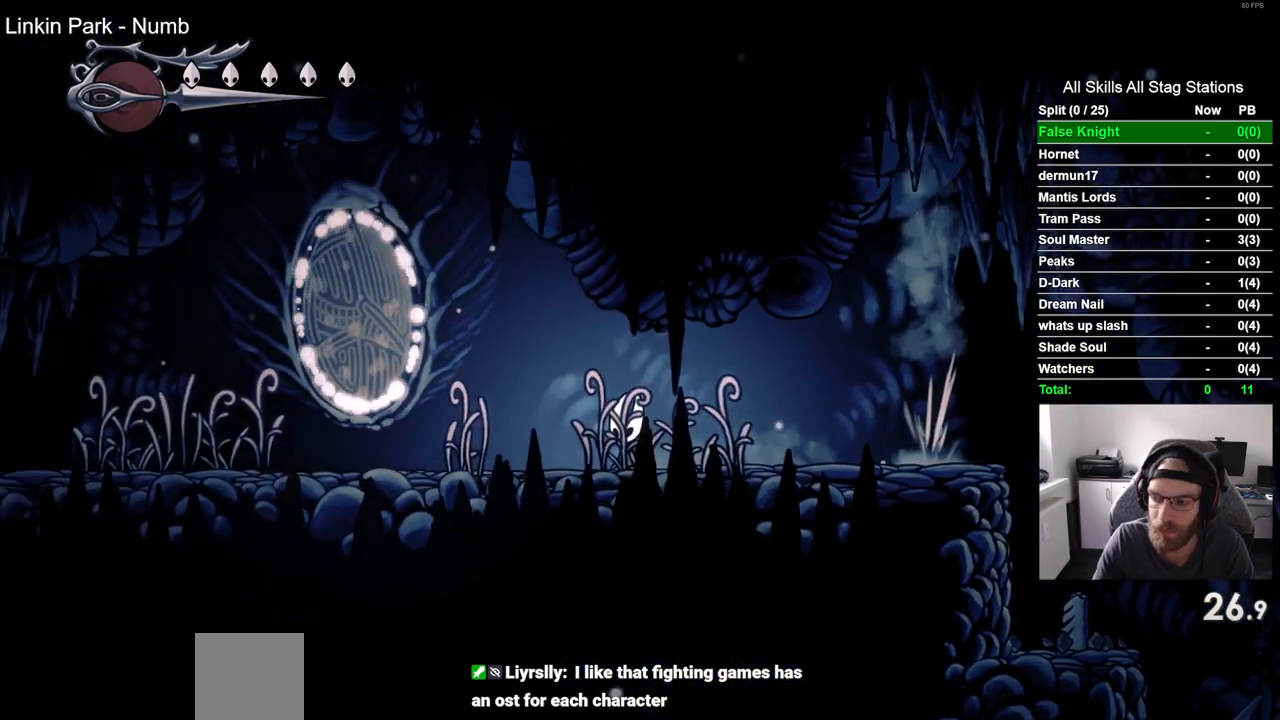
{"buttons": ["DPAD_LEFT"], "left_stick": "center", "right_stick": "center", "events": []}
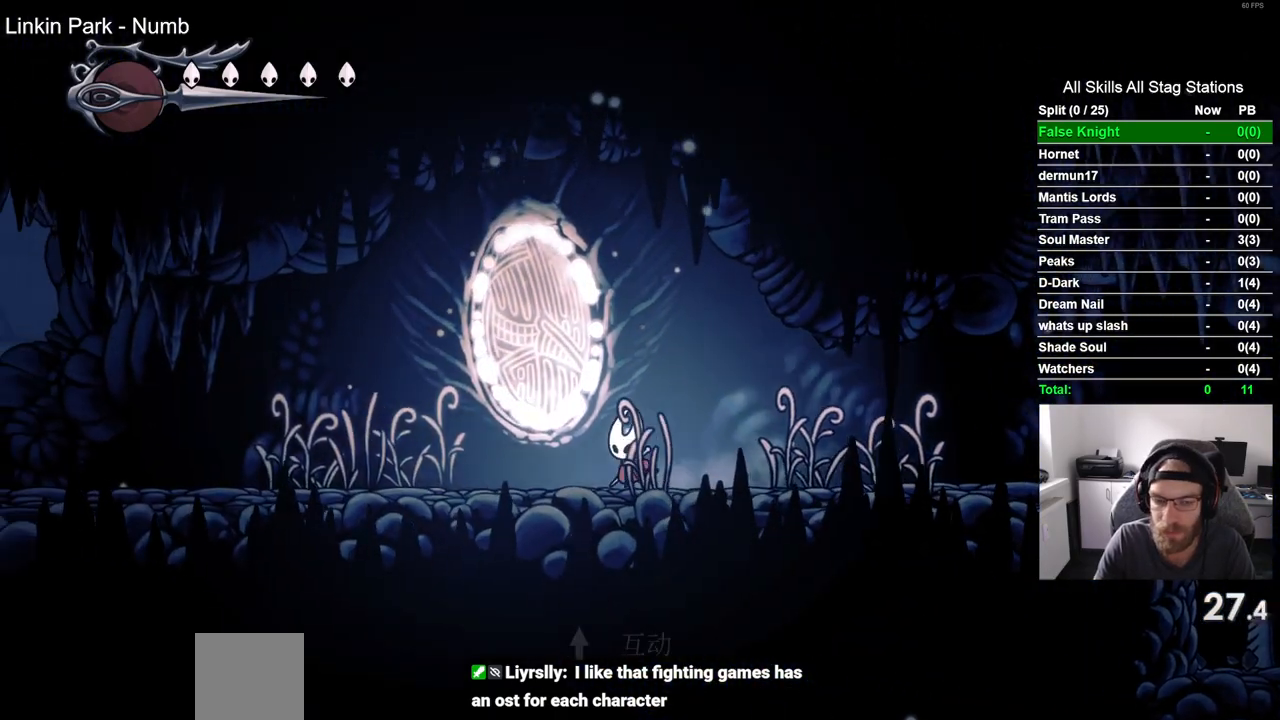
{"buttons": ["DPAD_LEFT"], "left_stick": "center", "right_stick": "center", "events": [[100, "SQUARE", "down"], [267, "SQUARE", "up"]]}
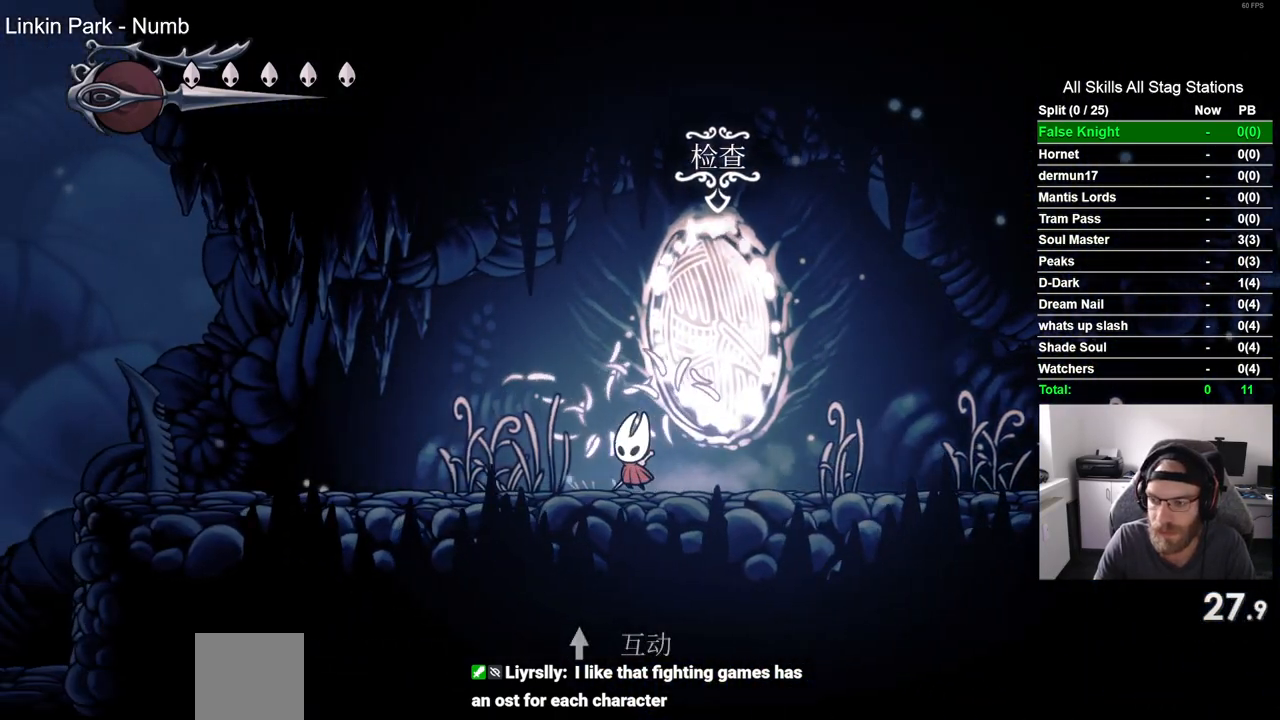
{"buttons": ["SQUARE", "DPAD_LEFT"], "left_stick": "center", "right_stick": "center", "events": [[17, "SQUARE", "down"], [183, "SQUARE", "up"], [450, "SQUARE", "down"]]}
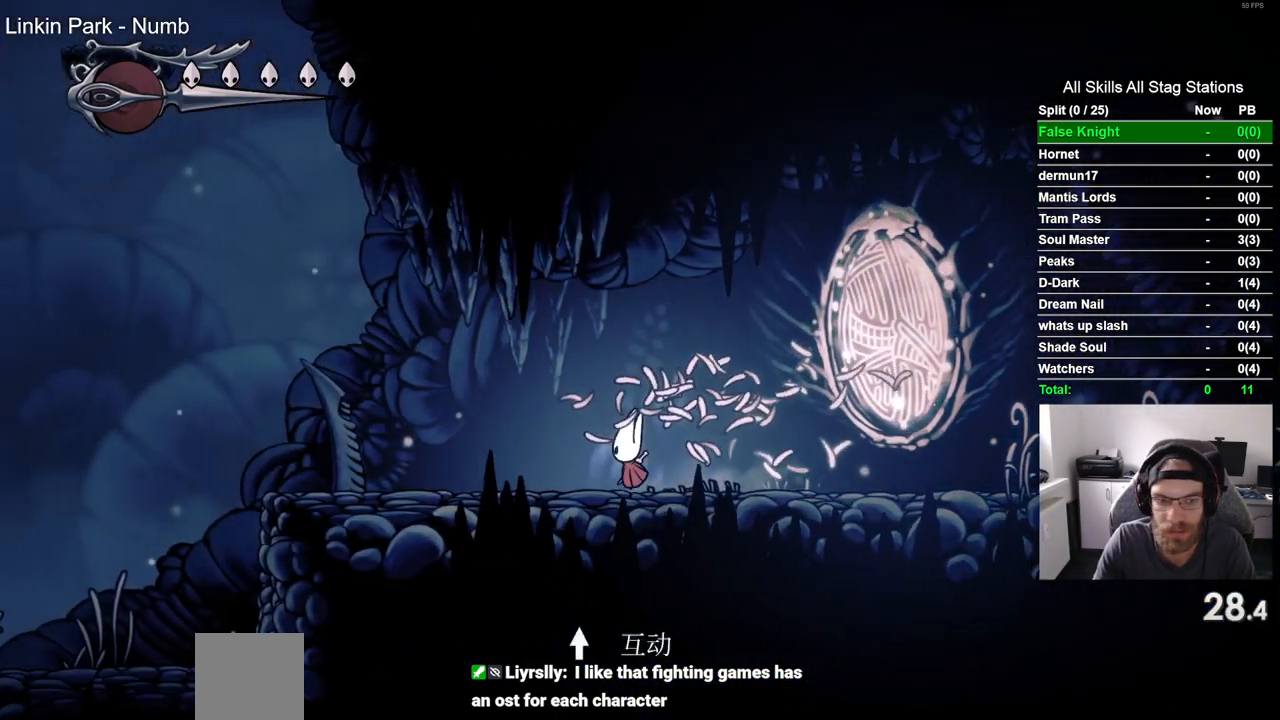
{"buttons": ["SQUARE", "DPAD_LEFT"], "left_stick": "center", "right_stick": "center", "events": [[133, "SQUARE", "up"], [417, "SQUARE", "down"]]}
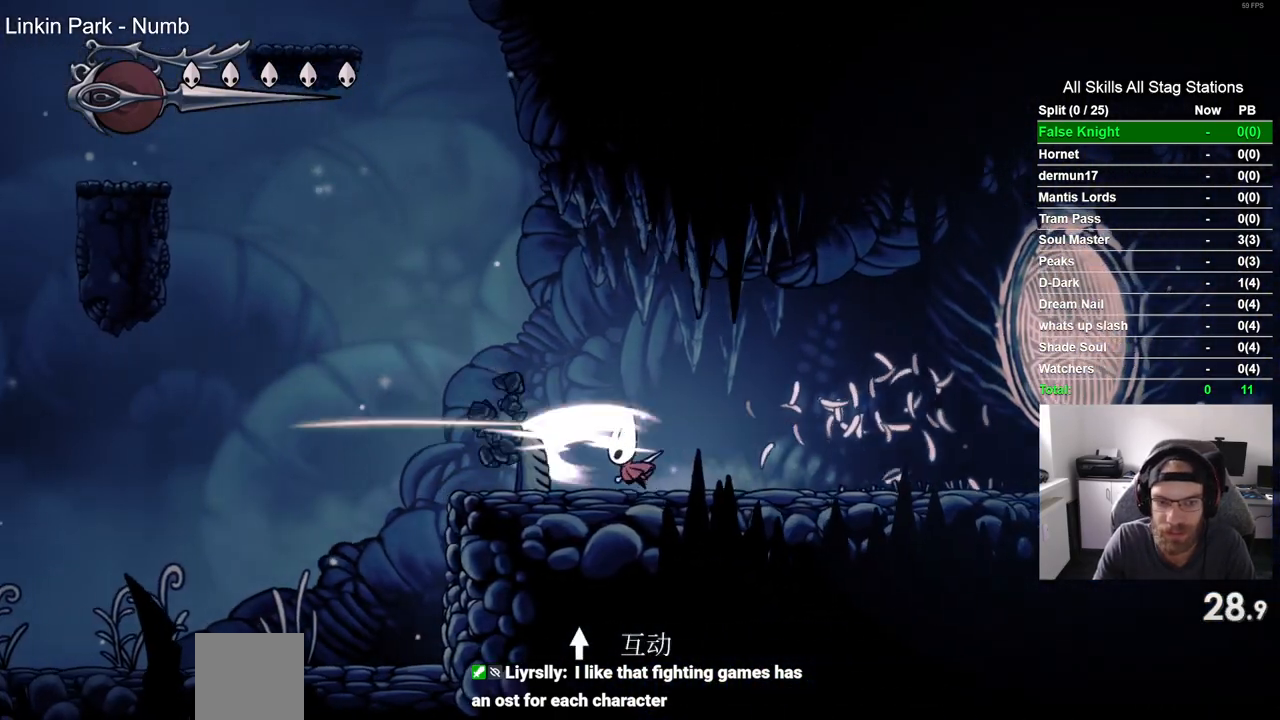
{"buttons": ["SQUARE", "DPAD_LEFT"], "left_stick": "center", "right_stick": "center", "events": [[100, "SQUARE", "up"], [333, "SQUARE", "down"]]}
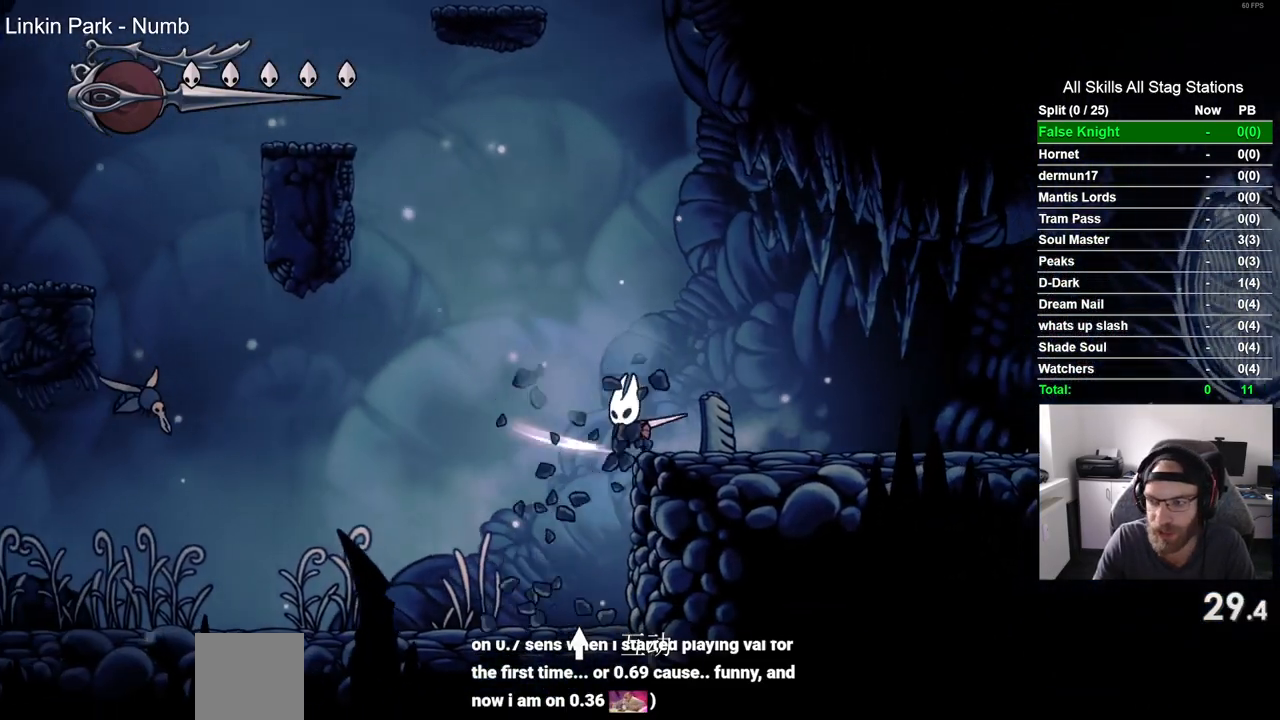
{"buttons": ["DPAD_LEFT"], "left_stick": "center", "right_stick": "center", "events": [[17, "SQUARE", "up"], [317, "SQUARE", "down"], [500, "SQUARE", "up"]]}
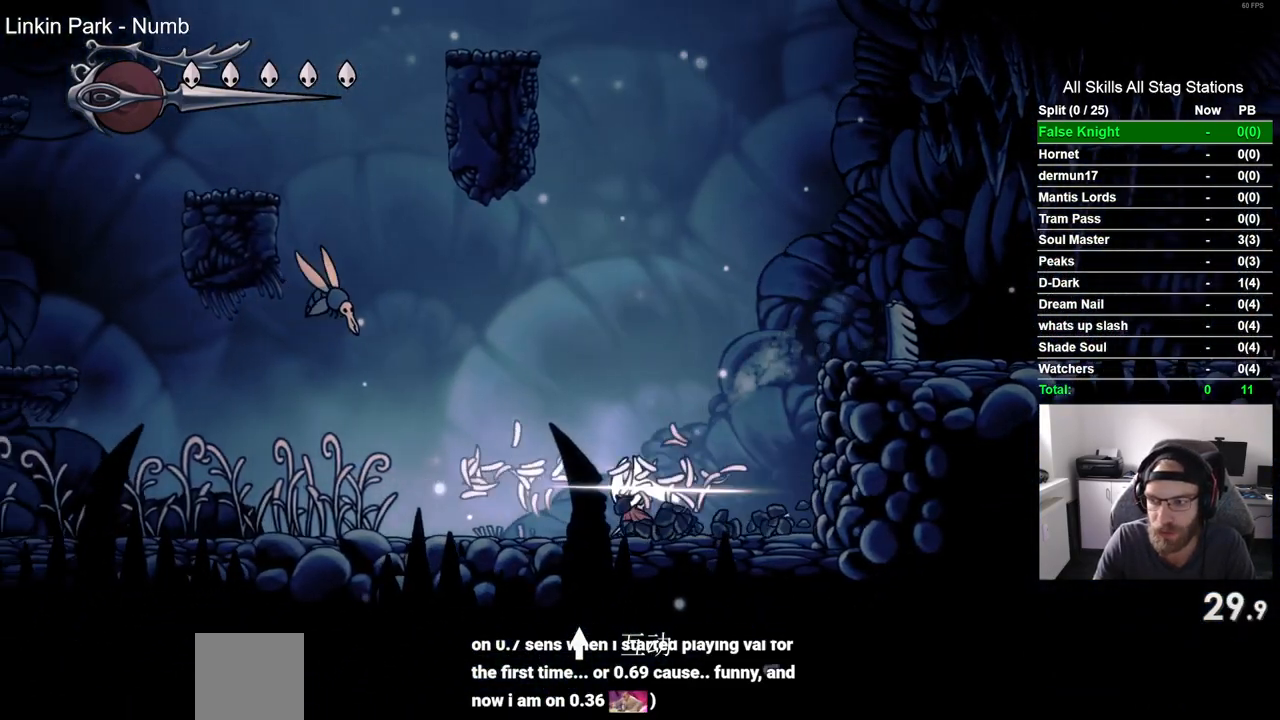
{"buttons": ["DPAD_LEFT"], "left_stick": "center", "right_stick": "center", "events": [[233, "SQUARE", "down"], [417, "SQUARE", "up"]]}
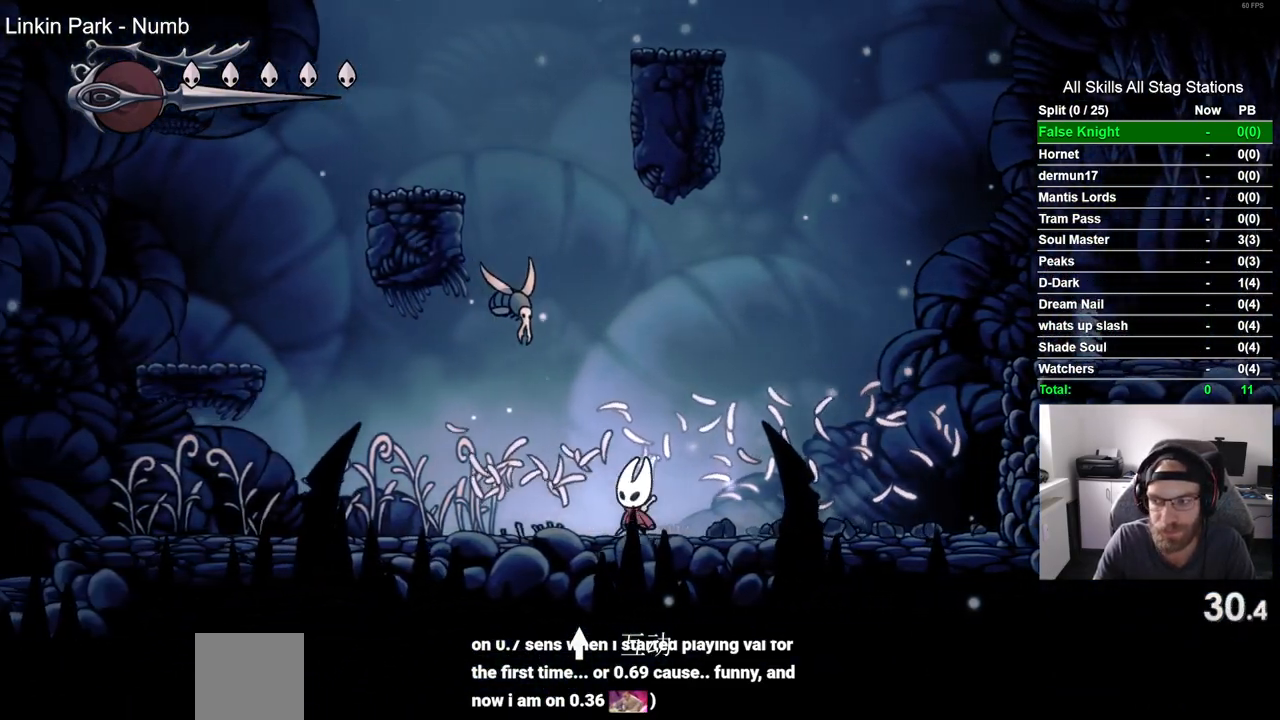
{"buttons": ["DPAD_LEFT"], "left_stick": "center", "right_stick": "center", "events": [[150, "SQUARE", "down"], [333, "SQUARE", "up"]]}
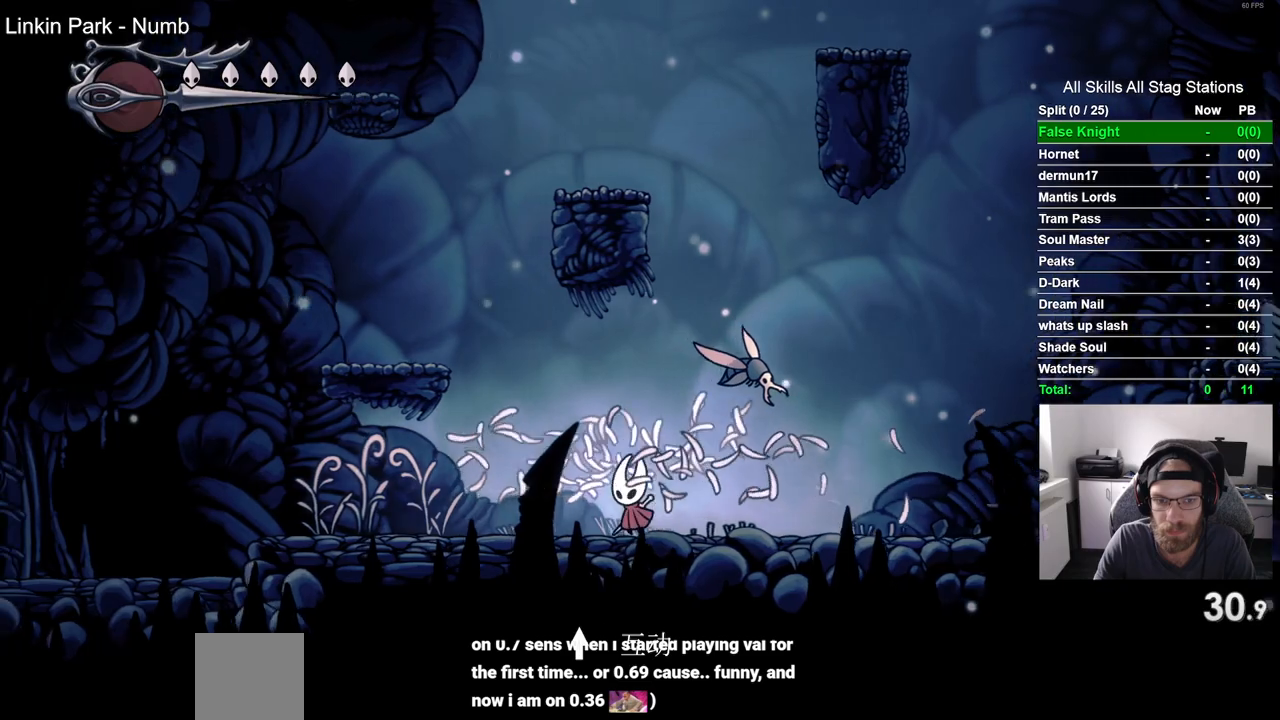
{"buttons": ["CROSS", "DPAD_LEFT"], "left_stick": "center", "right_stick": "center", "events": [[17, "CROSS", "down"], [417, "CROSS", "up"], [500, "CROSS", "down"]]}
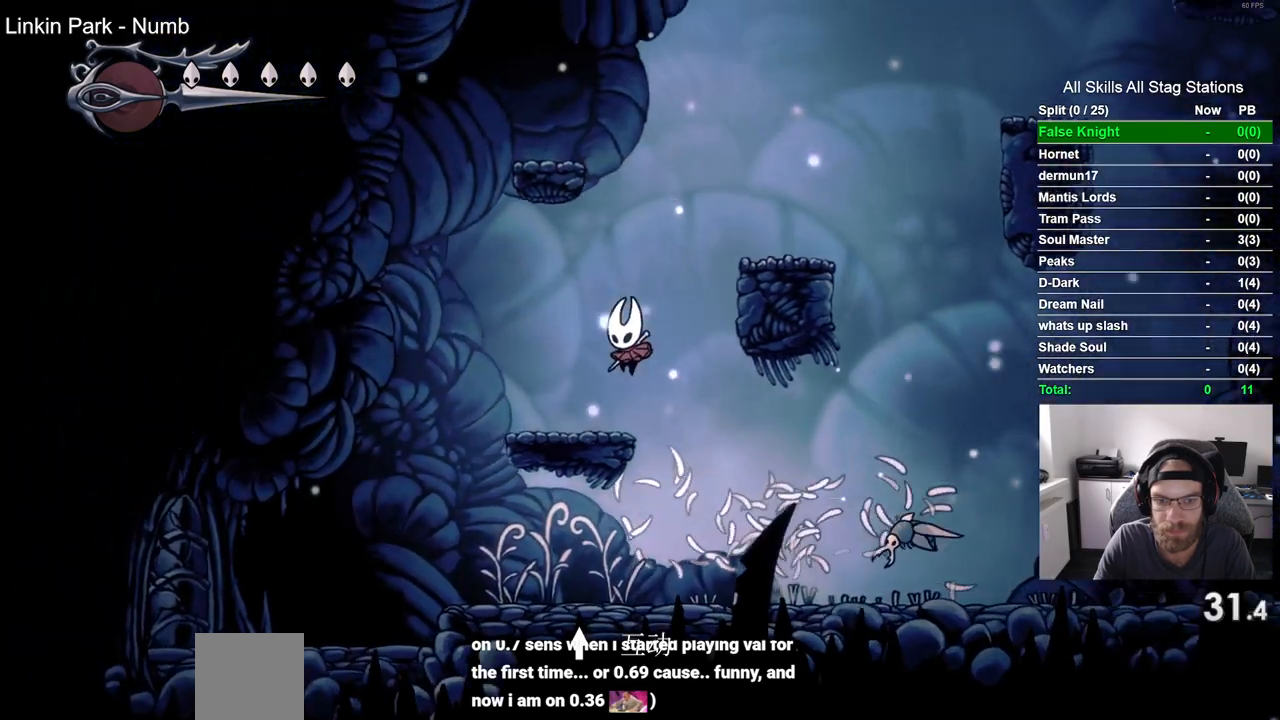
{"buttons": ["CROSS", "DPAD_RIGHT"], "left_stick": "center", "right_stick": "center", "events": [[50, "DPAD_UP", "down"], [67, "DPAD_LEFT", "up"], [133, "DPAD_RIGHT", "down"], [133, "DPAD_UP", "up"]]}
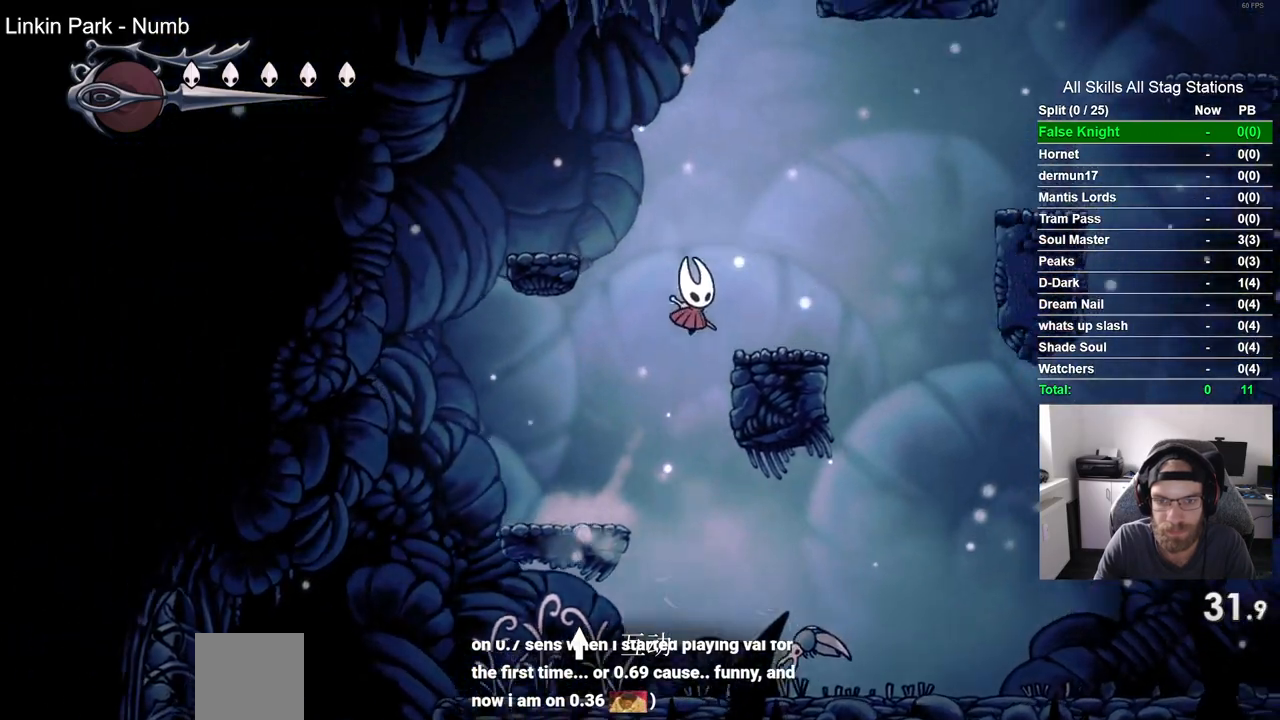
{"buttons": ["CROSS", "DPAD_RIGHT"], "left_stick": "center", "right_stick": "center", "events": [[83, "CROSS", "up"], [217, "CROSS", "down"]]}
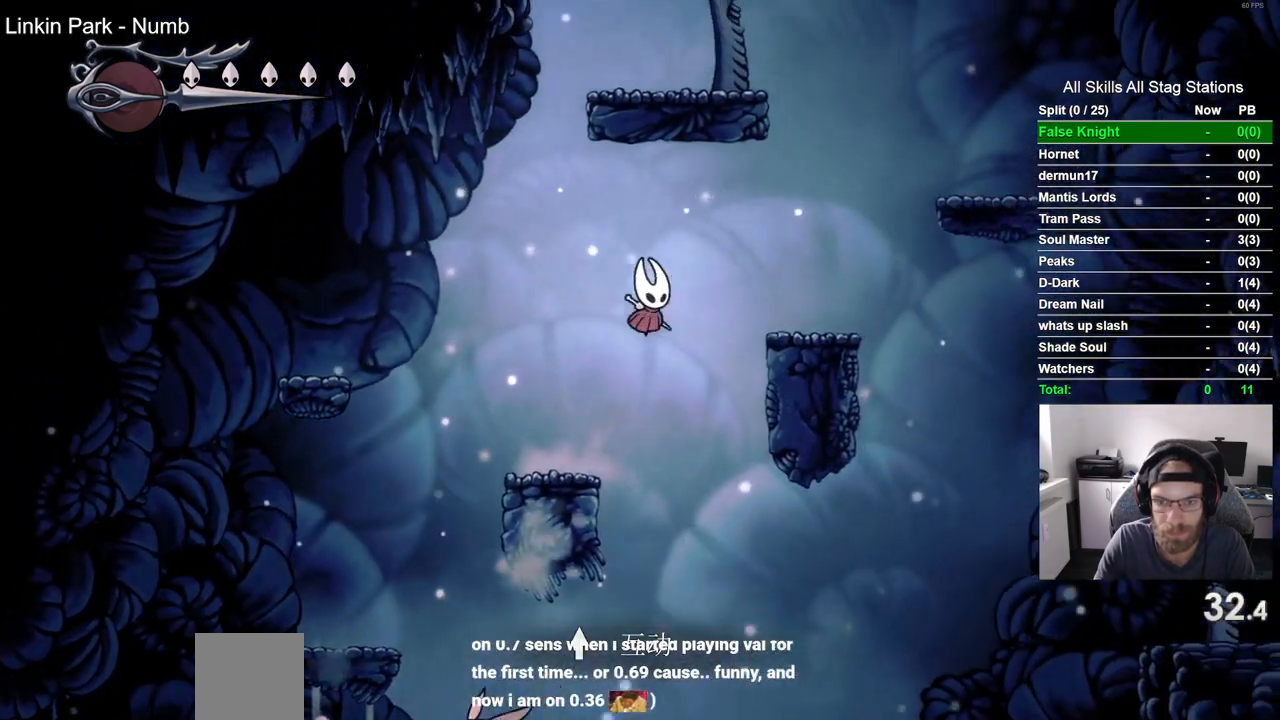
{"buttons": ["CROSS"], "left_stick": "center", "right_stick": "center", "events": [[117, "CROSS", "up"], [333, "left_stick", "up-right"], [417, "CROSS", "down"], [417, "left_stick", "center"], [433, "DPAD_RIGHT", "up"]]}
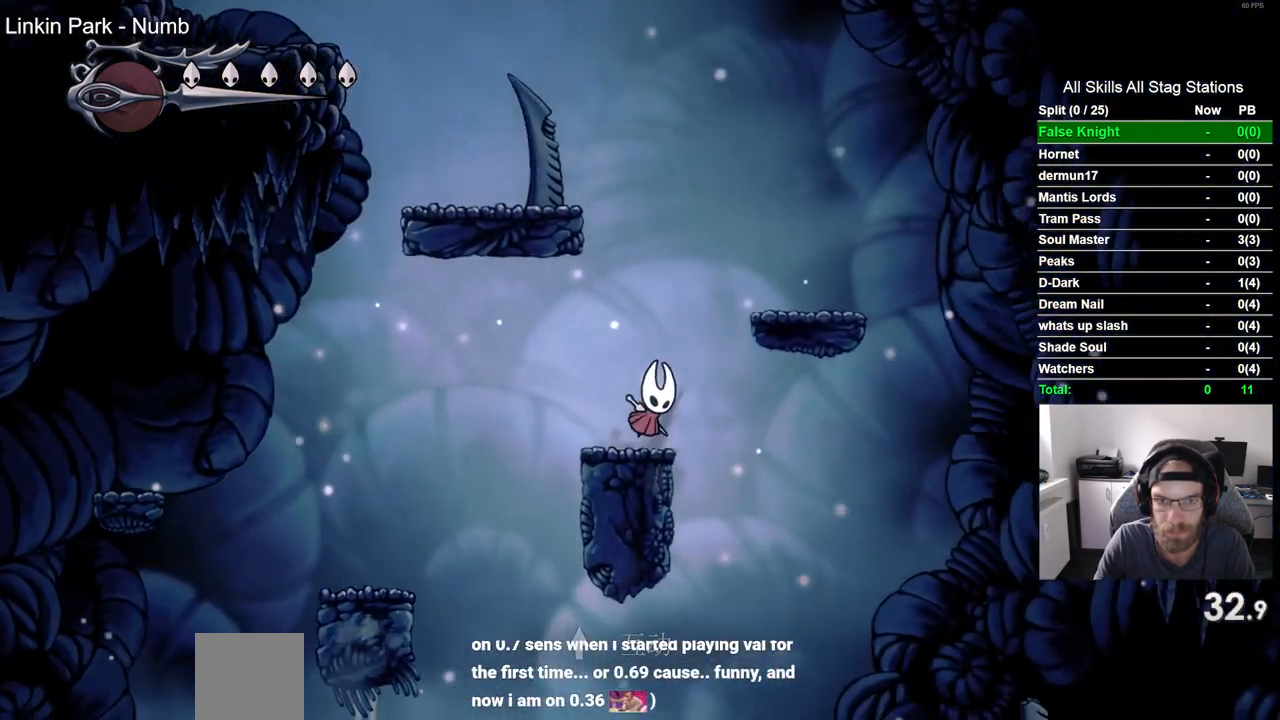
{"buttons": ["CROSS", "DPAD_LEFT"], "left_stick": "center", "right_stick": "center", "events": [[200, "DPAD_LEFT", "down"]]}
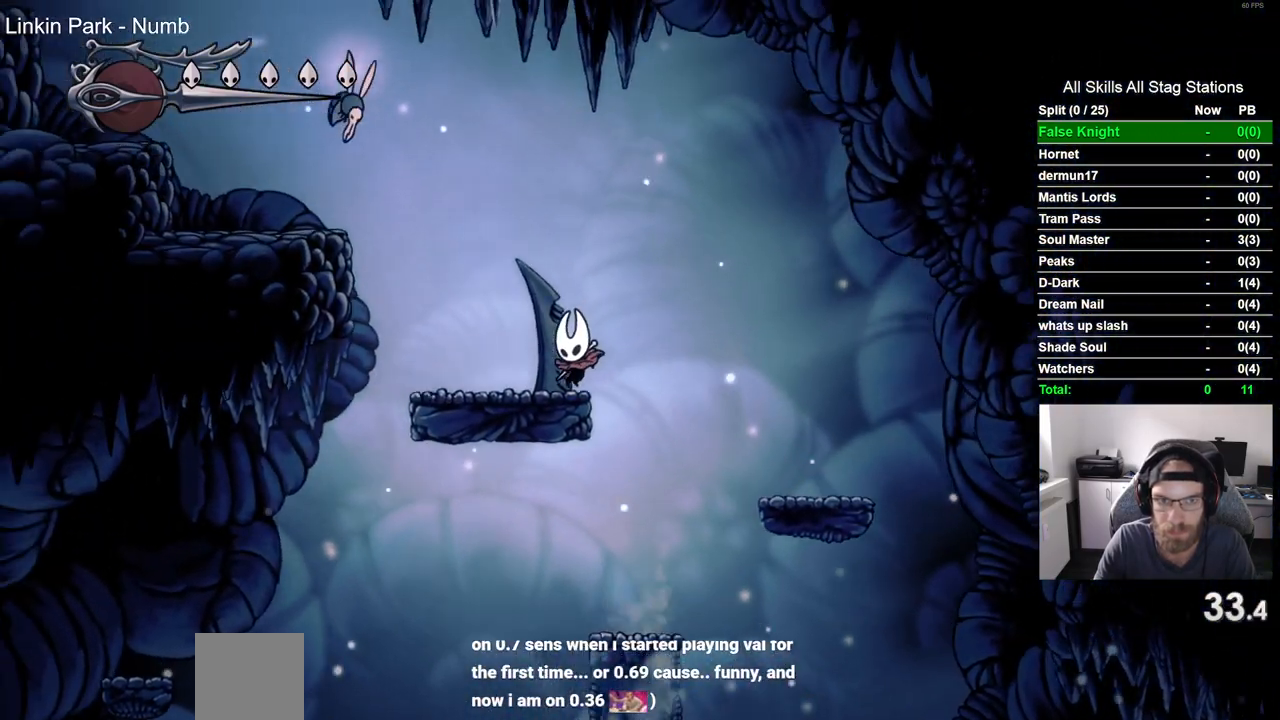
{"buttons": [], "left_stick": "center", "right_stick": "center"}
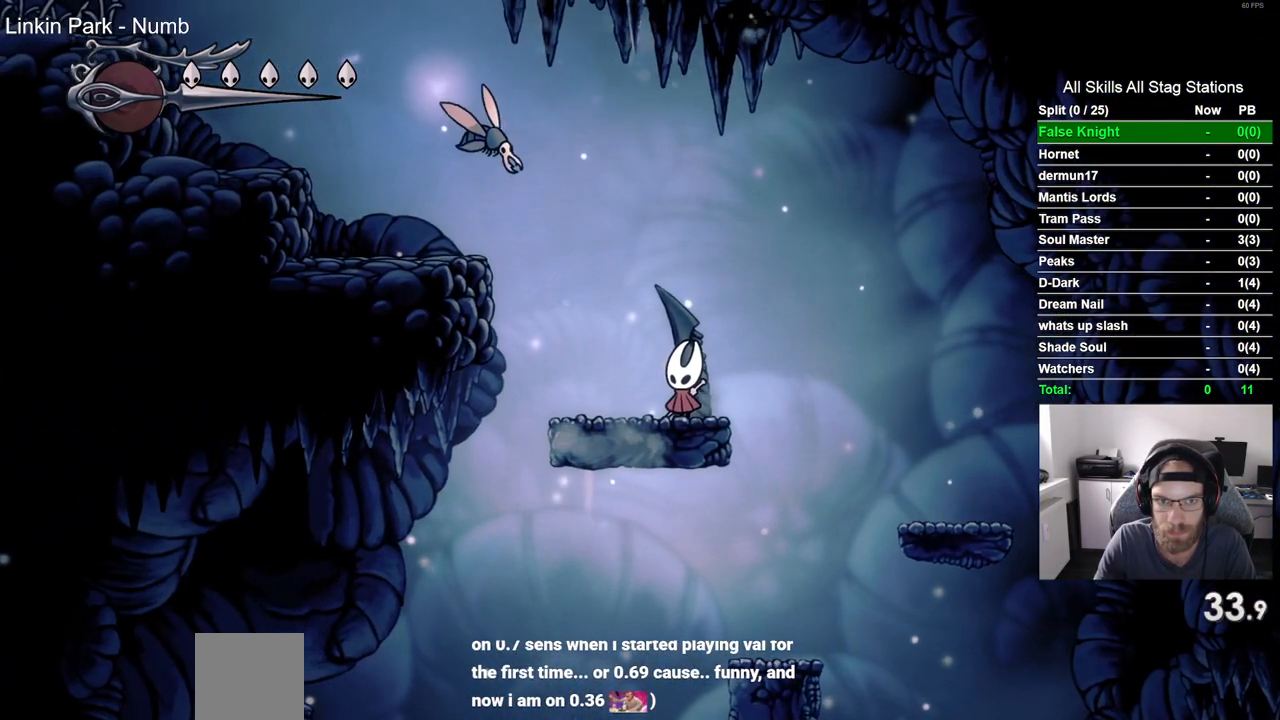
{"buttons": ["CROSS", "DPAD_LEFT"], "left_stick": "center", "right_stick": "center", "events": [[17, "DPAD_LEFT", "down"], [367, "CROSS", "down"]]}
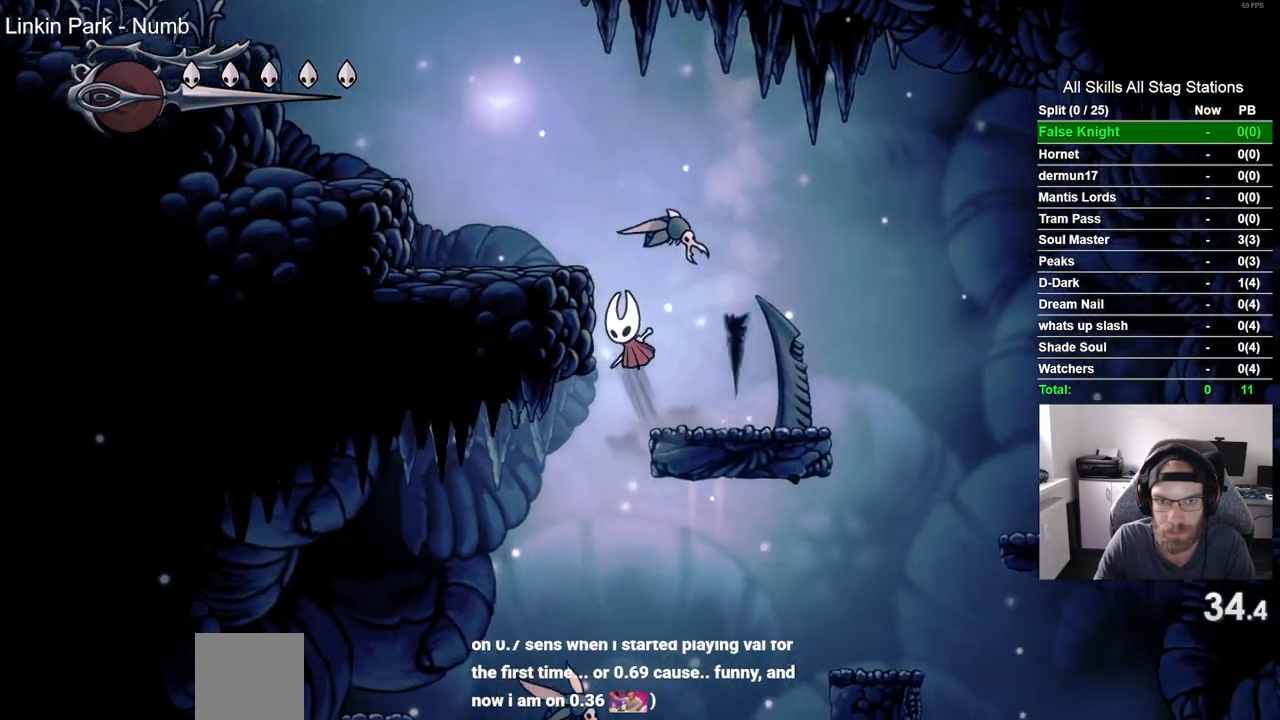
{"buttons": ["CROSS", "DPAD_LEFT"], "left_stick": "center", "right_stick": "center", "events": [[133, "CROSS", "up"], [333, "CROSS", "down"]]}
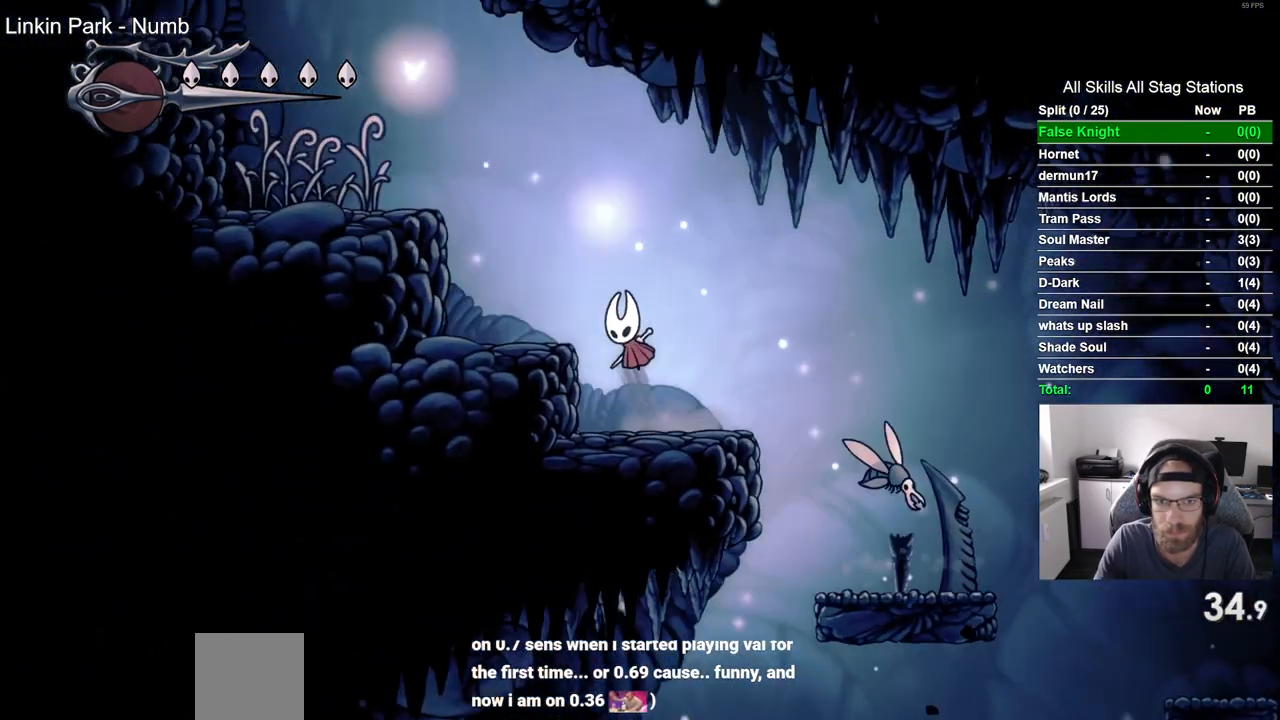
{"buttons": ["DPAD_LEFT"], "left_stick": "center", "right_stick": "center", "events": [[367, "CROSS", "up"]]}
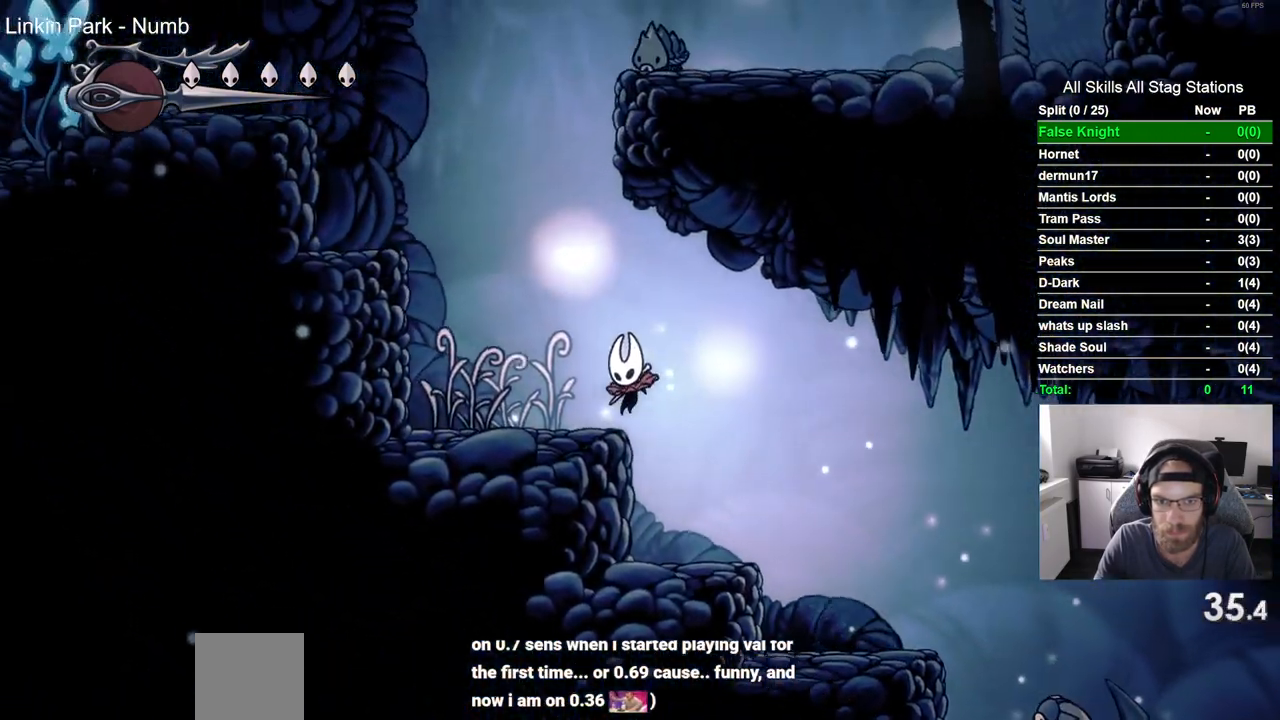
{"buttons": ["DPAD_LEFT"], "left_stick": "center", "right_stick": "center", "events": [[83, "CROSS", "down"], [483, "CROSS", "up"]]}
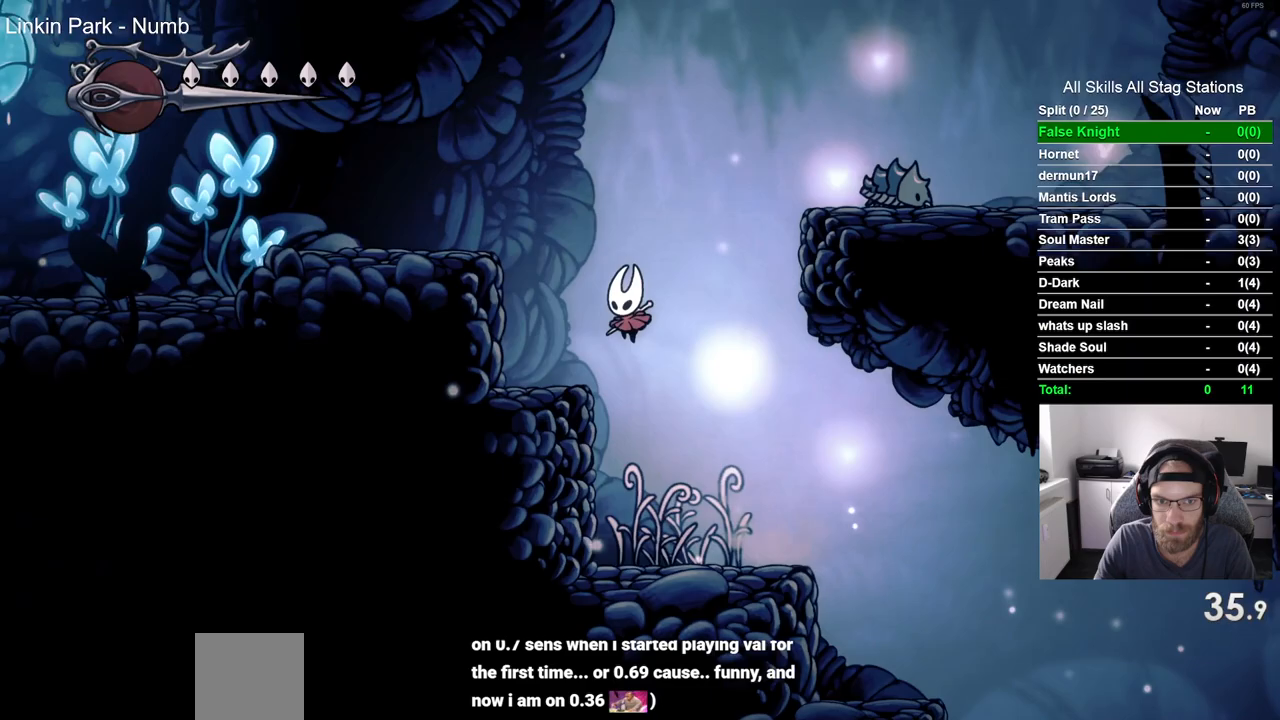
{"buttons": ["CROSS", "DPAD_RIGHT"], "left_stick": "center", "right_stick": "center", "events": [[133, "DPAD_UP", "down"], [150, "DPAD_LEFT", "up"], [183, "DPAD_UP", "up"], [200, "DPAD_RIGHT", "down"], [250, "CROSS", "down"]]}
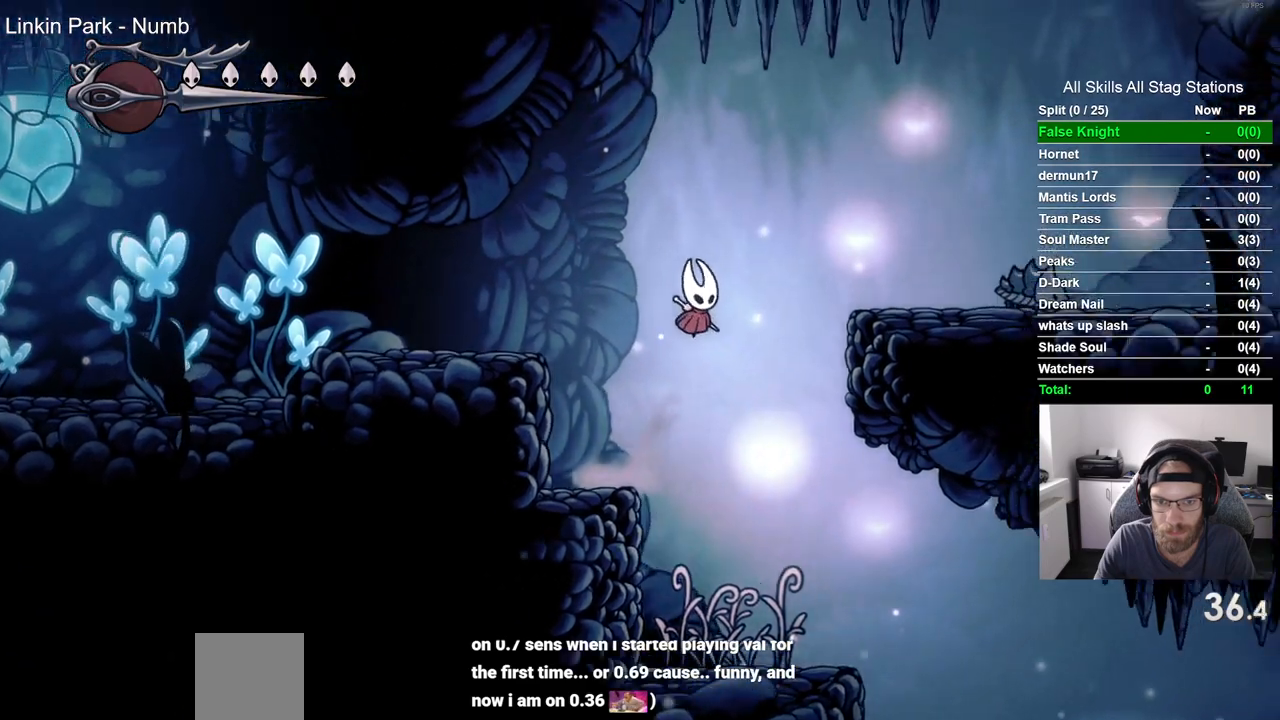
{"buttons": ["DPAD_RIGHT"], "left_stick": "center", "right_stick": "center", "events": [[317, "CROSS", "up"]]}